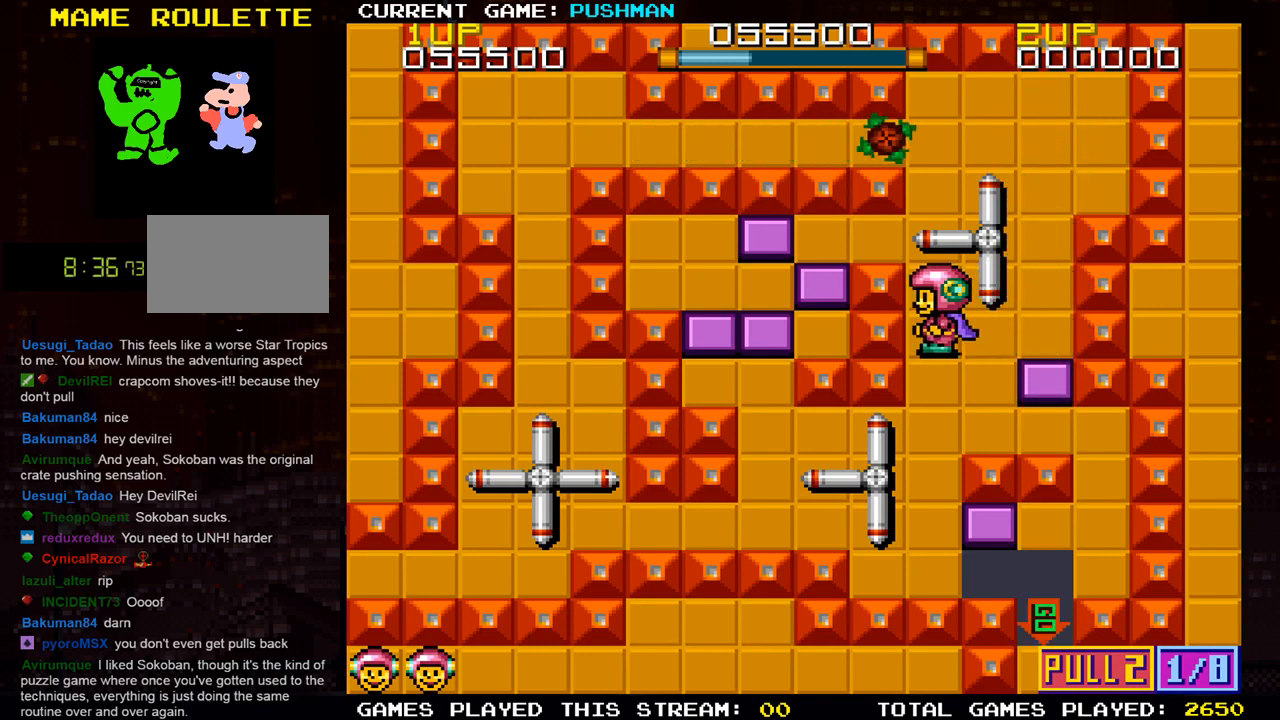
Gameplay with a controller (arcade stick); each line is a JSON object with the inputs held at the frame after it. "events" lists button and stick changes between this image and that frame as [ms after this image, input, new state], when the widget could be followed in between. Not read: L3 R3.
{"buttons": [], "left_stick": "center", "events": [[334, "left_stick", "center"]]}
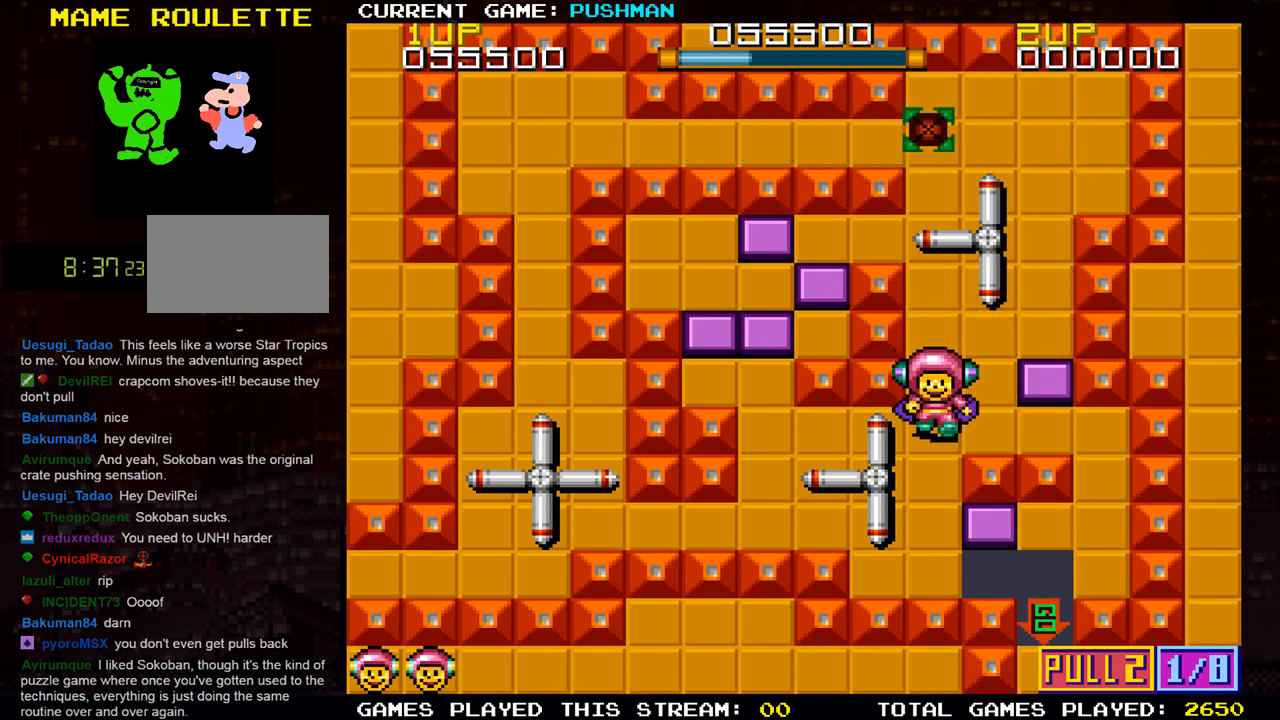
{"buttons": [], "left_stick": "center", "events": [[400, "left_stick", "down"], [450, "left_stick", "center"]]}
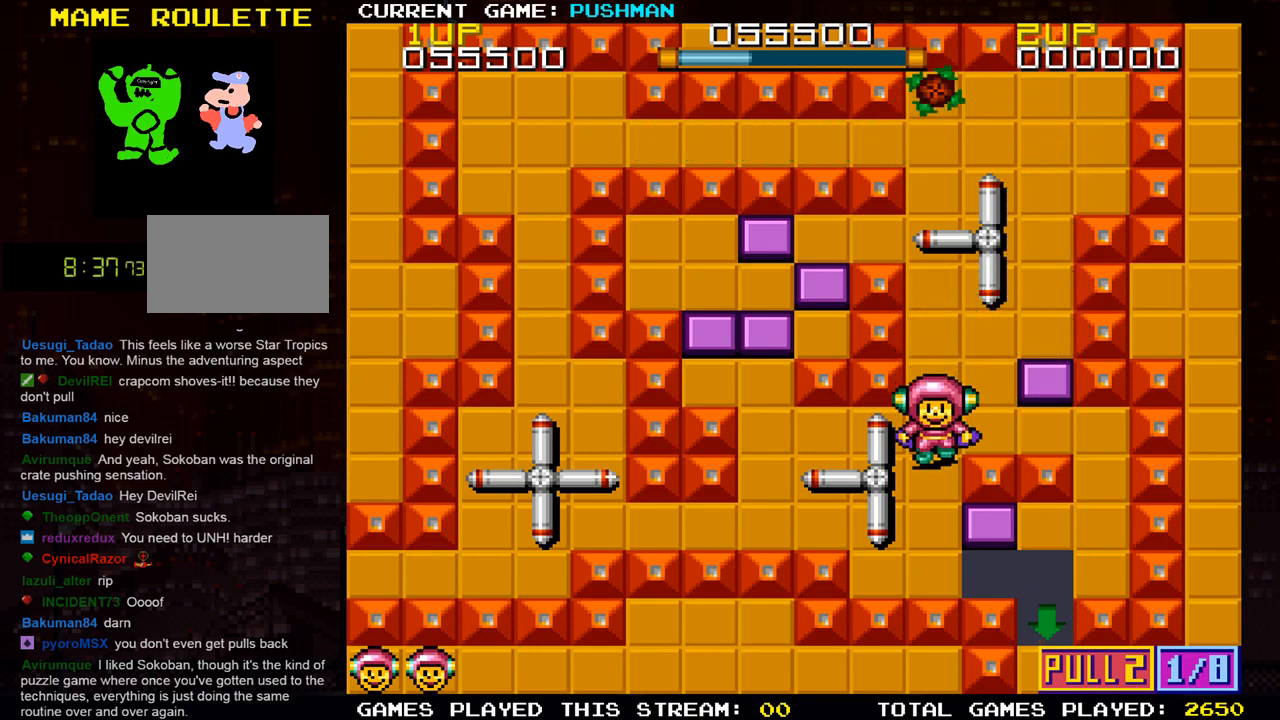
{"buttons": [], "left_stick": "center"}
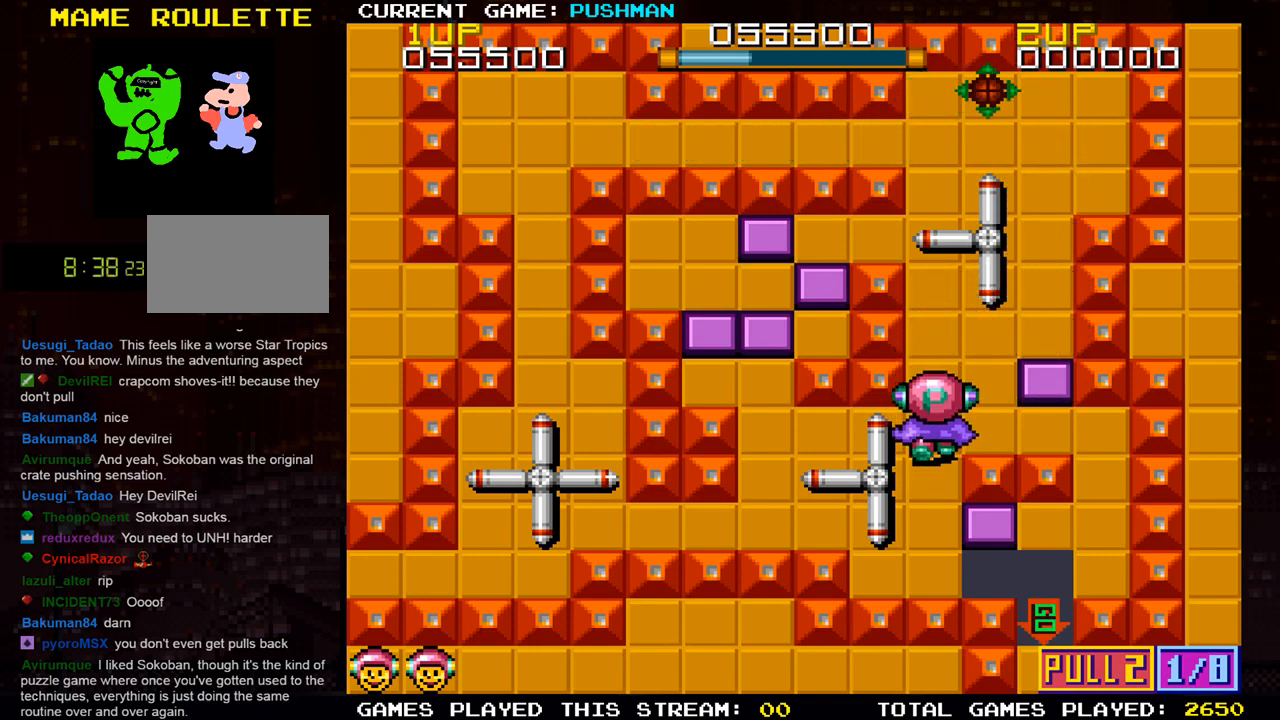
{"buttons": [], "left_stick": "right", "events": [[67, "left_stick", "right"]]}
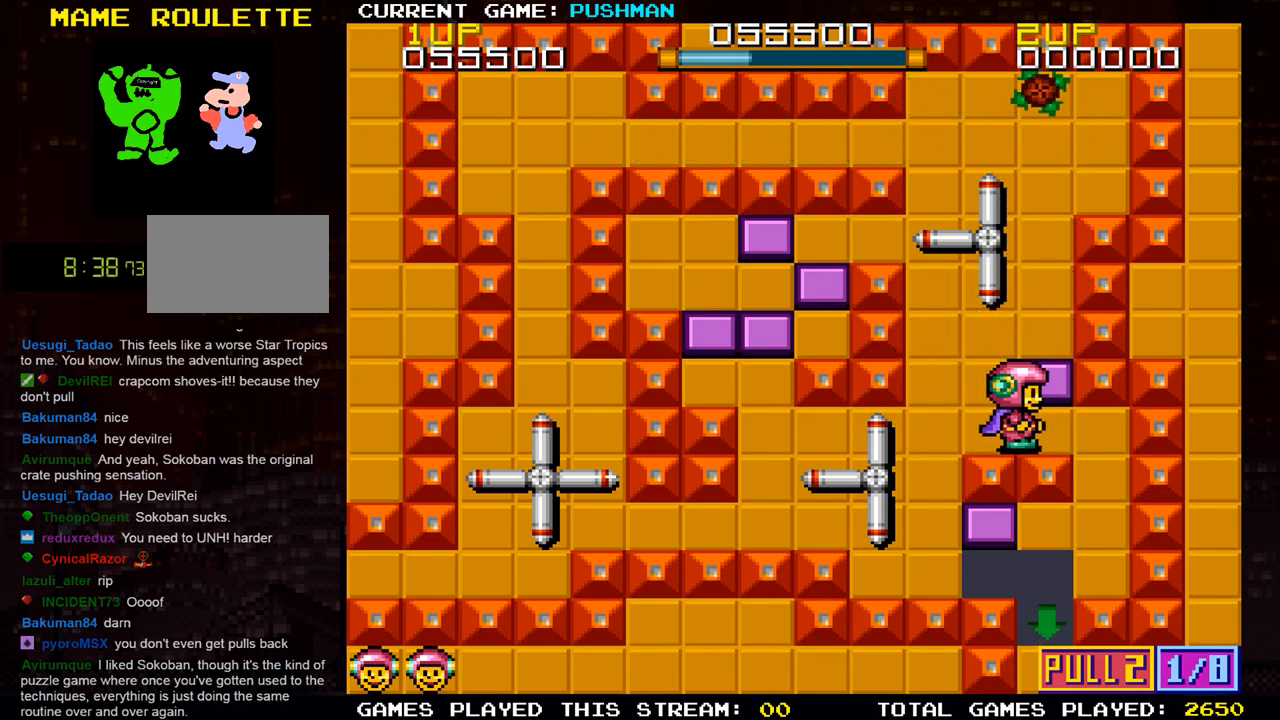
{"buttons": [], "left_stick": "down", "events": [[467, "left_stick", "down"]]}